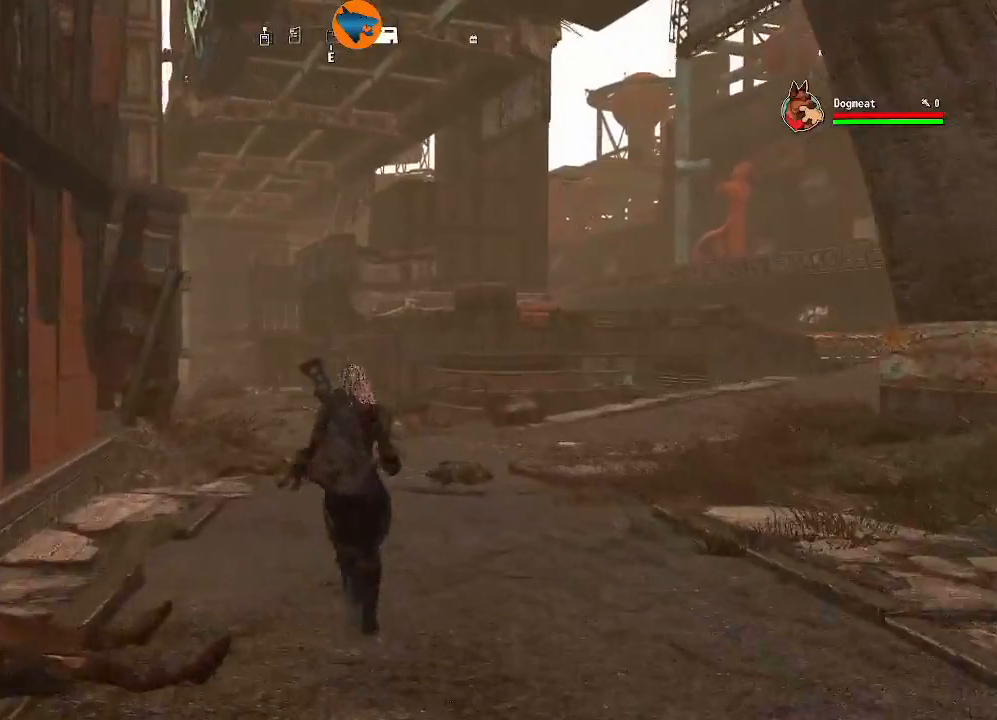
Gameplay with a controller (Xbox layout); each line is a JSON object with the inputs held at the frame after it (dt_ms = milliseconds from this image to that frame). "events" lists button and stick changes between this image and that frame as [ms after this image, input, new state], when the widget could be followed in between.
{"dt_ms": 500, "buttons": [], "left_stick": "up", "right_stick": "center", "events": []}
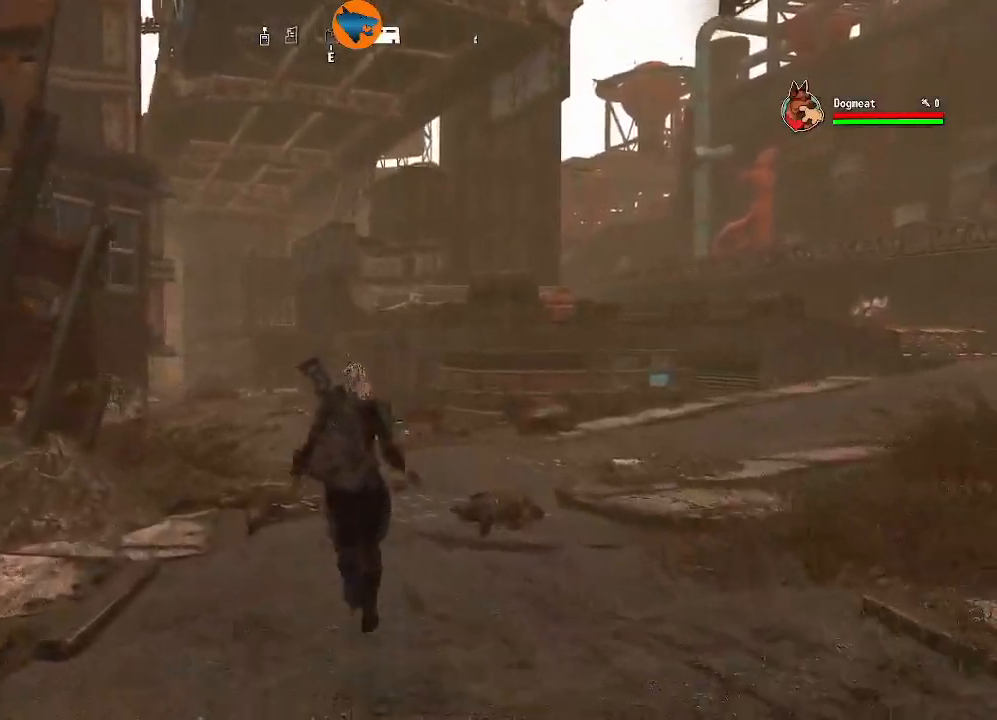
{"dt_ms": 500, "buttons": [], "left_stick": "up", "right_stick": "center", "events": []}
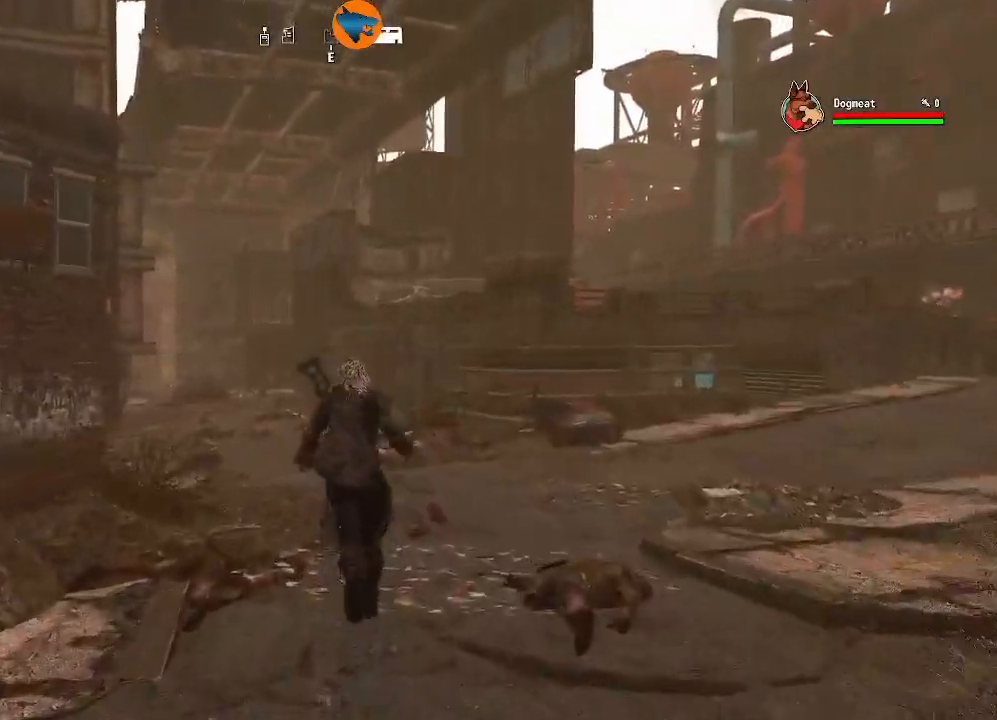
{"dt_ms": 500, "buttons": [], "left_stick": "up", "right_stick": "left", "events": [[467, "right_stick", "left"]]}
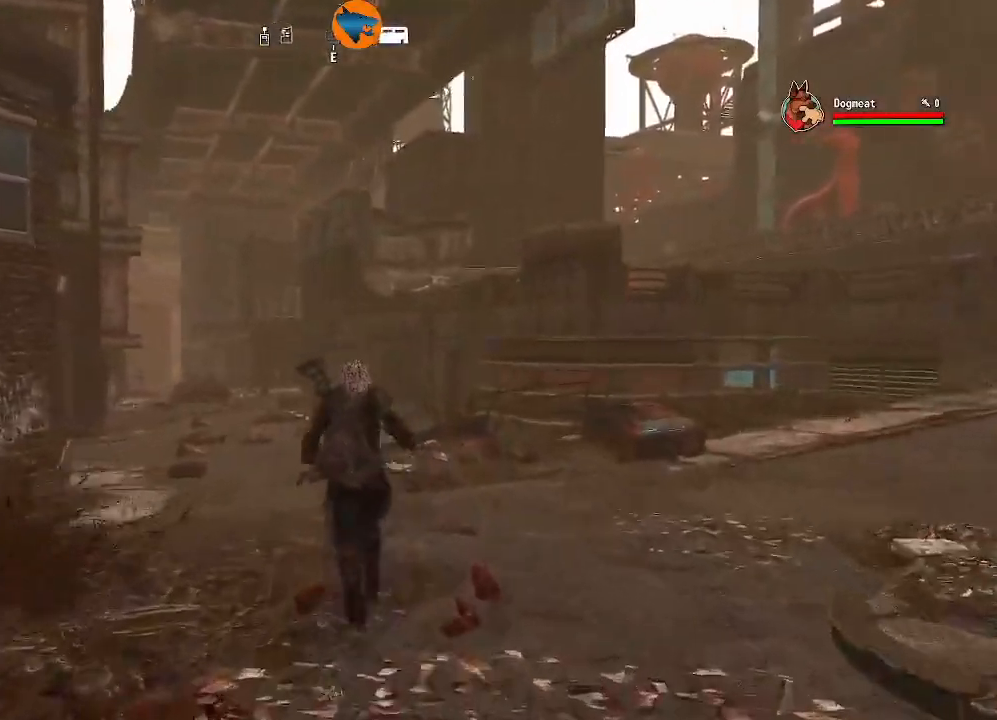
{"dt_ms": 500, "buttons": [], "left_stick": "up", "right_stick": "center", "events": [[267, "right_stick", "center"]]}
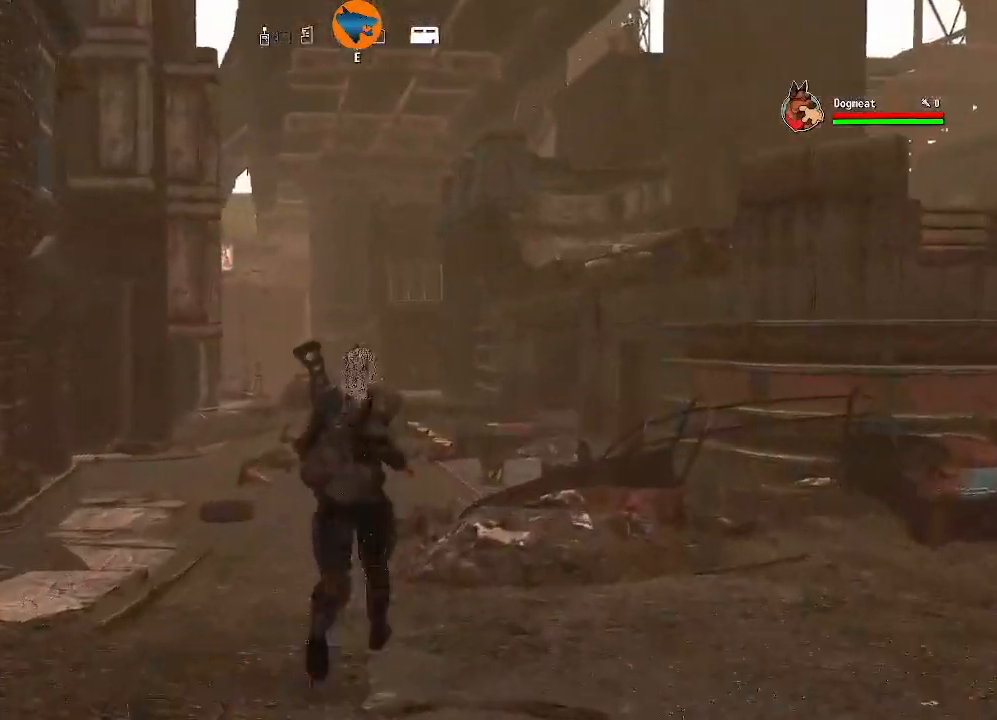
{"dt_ms": 500, "buttons": [], "left_stick": "up", "right_stick": "center", "events": [[100, "right_stick", "left"], [333, "right_stick", "center"]]}
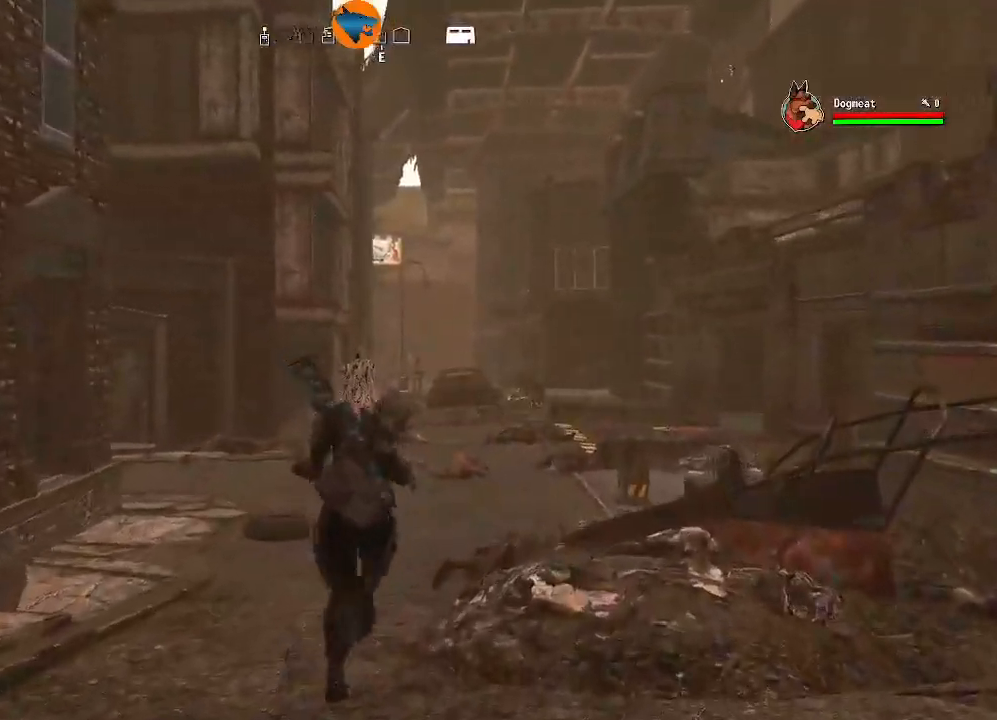
{"dt_ms": 500, "buttons": [], "left_stick": "up", "right_stick": "center", "events": []}
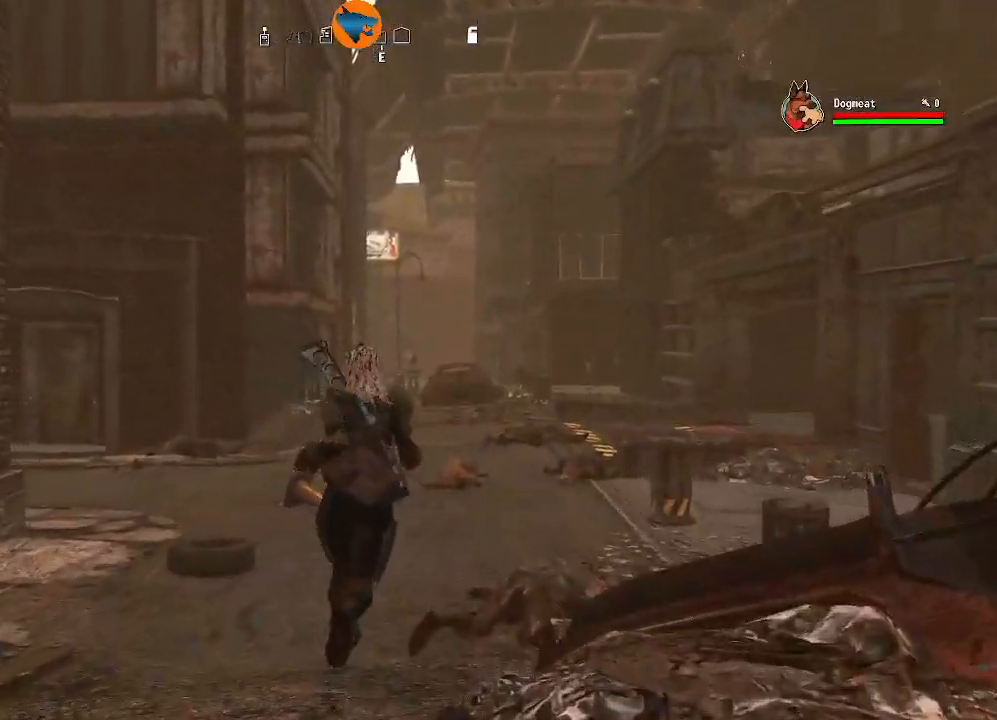
{"dt_ms": 500, "buttons": [], "left_stick": "up", "right_stick": "center", "events": []}
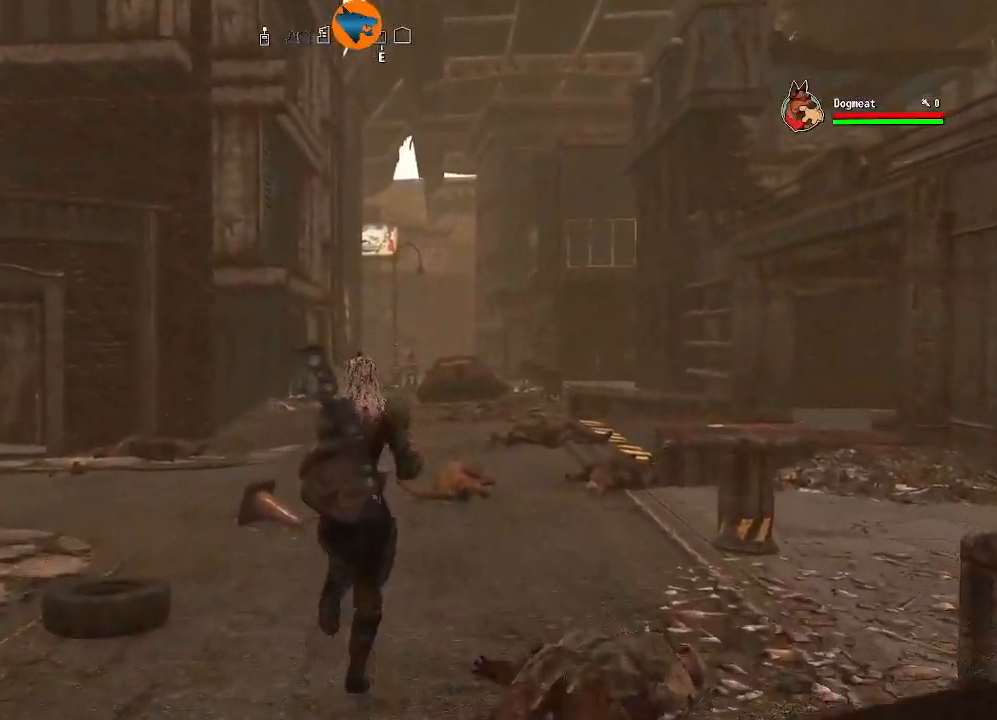
{"dt_ms": 500, "buttons": [], "left_stick": "up", "right_stick": "center", "events": []}
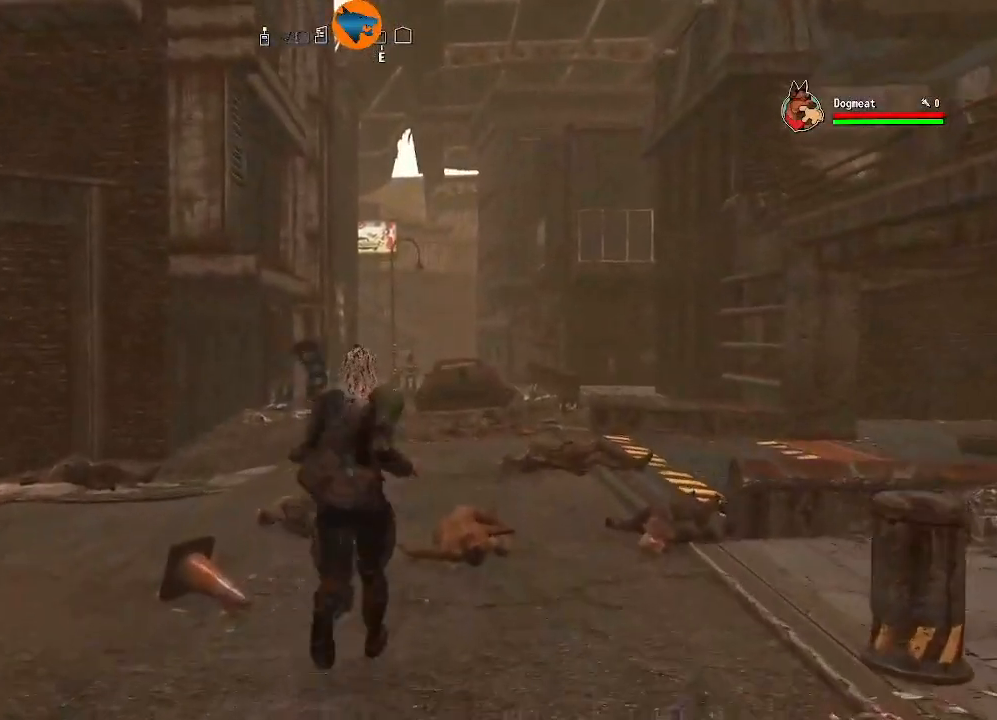
{"dt_ms": 500, "buttons": [], "left_stick": "up", "right_stick": "center", "events": [[100, "right_stick", "right"], [267, "right_stick", "center"]]}
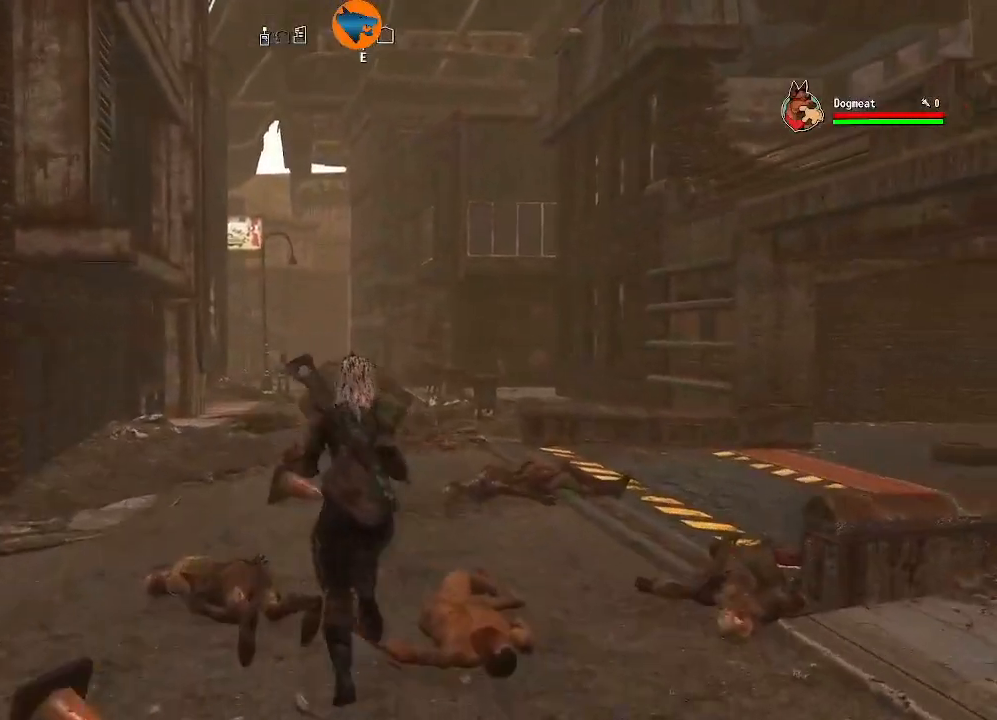
{"dt_ms": 500, "buttons": [], "left_stick": "up", "right_stick": "right", "events": [[467, "right_stick", "right"]]}
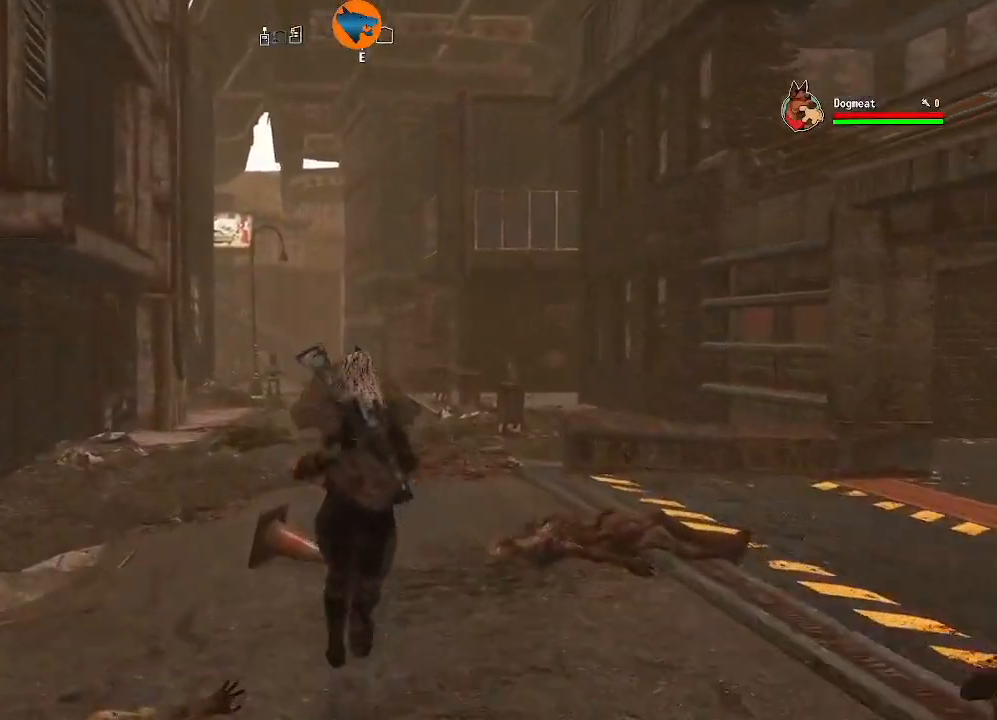
{"dt_ms": 500, "buttons": [], "left_stick": "up", "right_stick": "center", "events": [[33, "right_stick", "center"]]}
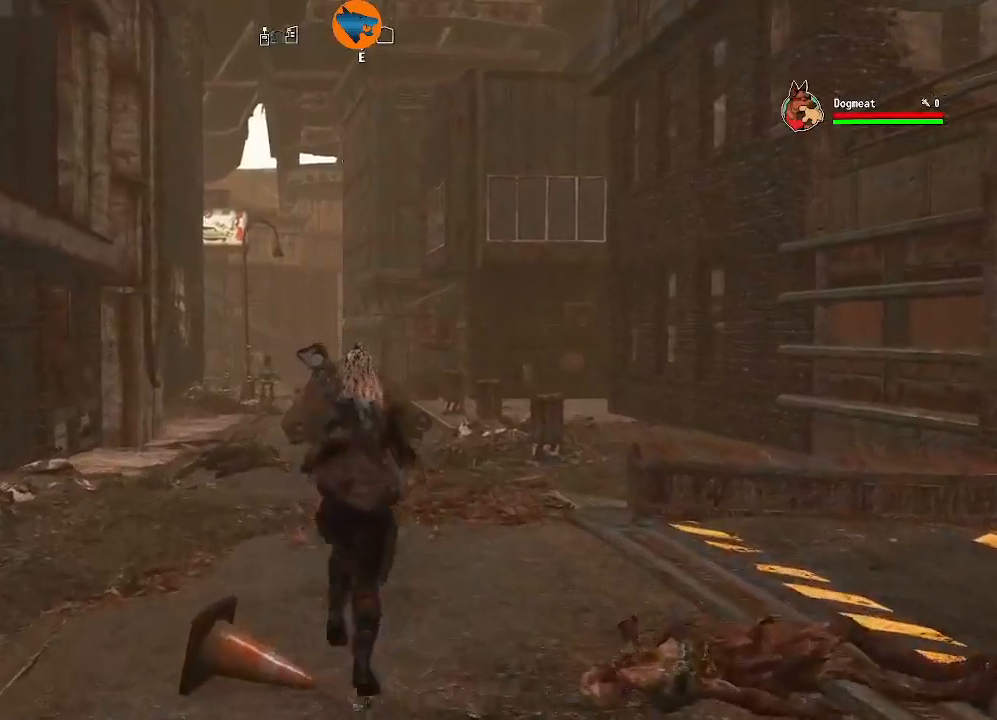
{"dt_ms": 500, "buttons": [], "left_stick": "up", "right_stick": "center", "events": [[33, "right_stick", "left"], [367, "right_stick", "center"]]}
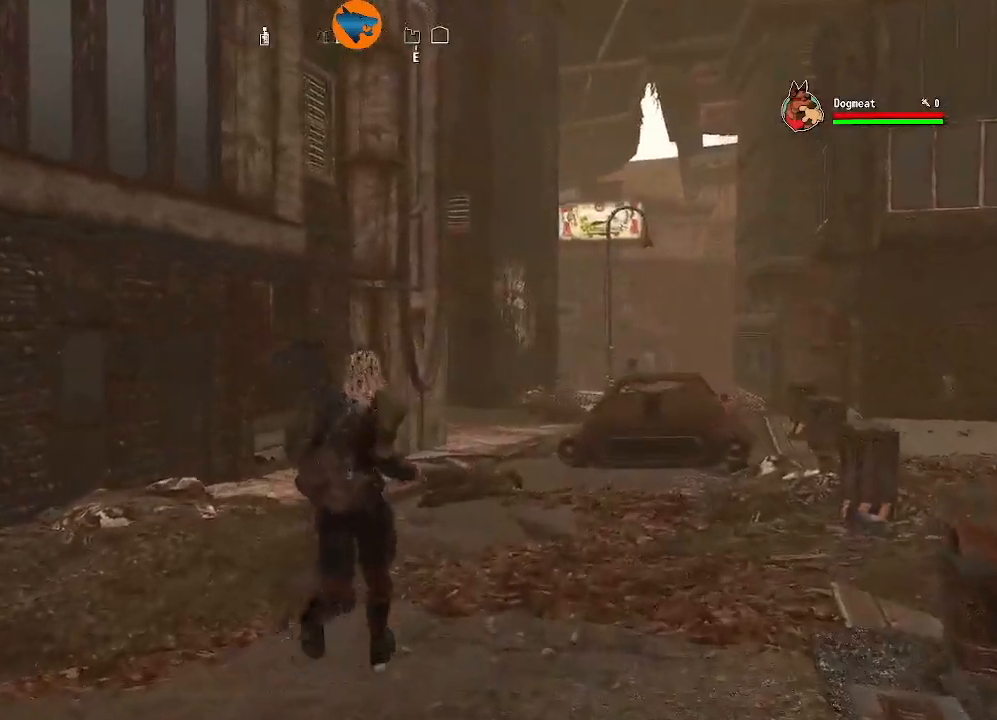
{"dt_ms": 500, "buttons": [], "left_stick": "up", "right_stick": "center", "events": []}
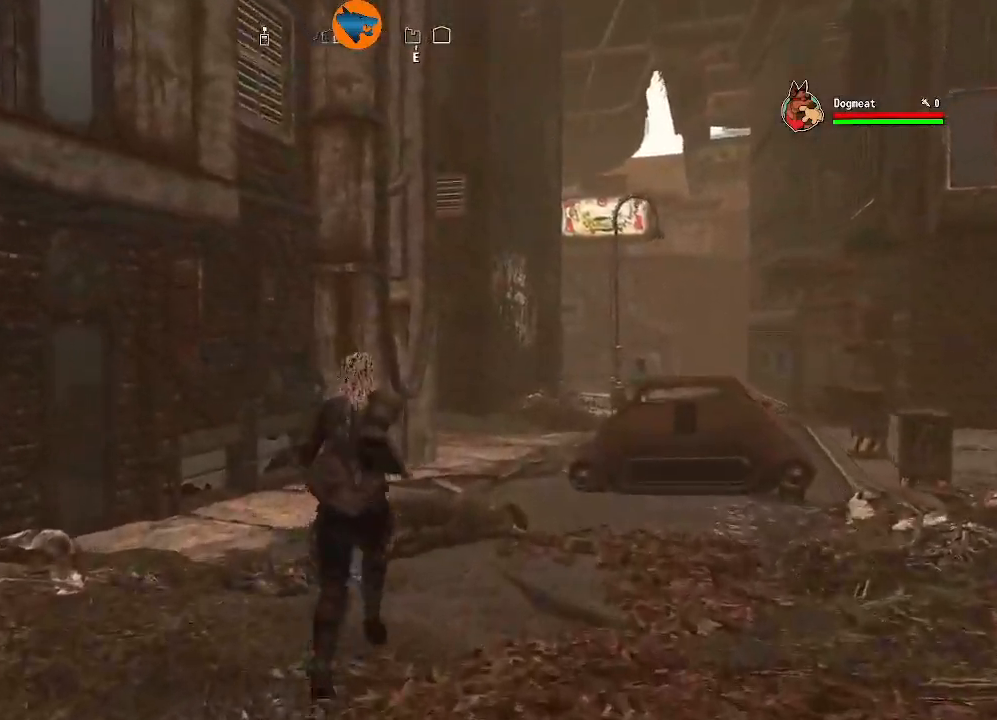
{"dt_ms": 500, "buttons": [], "left_stick": "center", "right_stick": "center", "events": [[67, "right_stick", "down-left"], [200, "right_stick", "down"], [300, "left_stick", "center"], [467, "right_stick", "center"]]}
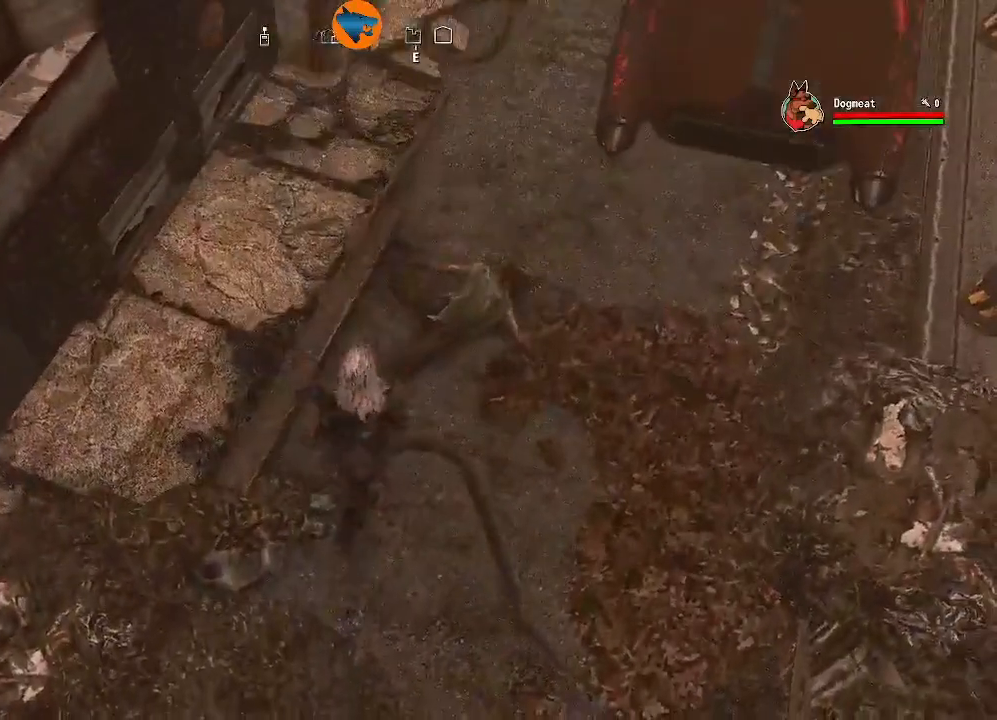
{"dt_ms": 500, "buttons": [], "left_stick": "up", "right_stick": "center", "events": [[67, "left_stick", "up"], [167, "right_stick", "up"], [233, "right_stick", "center"]]}
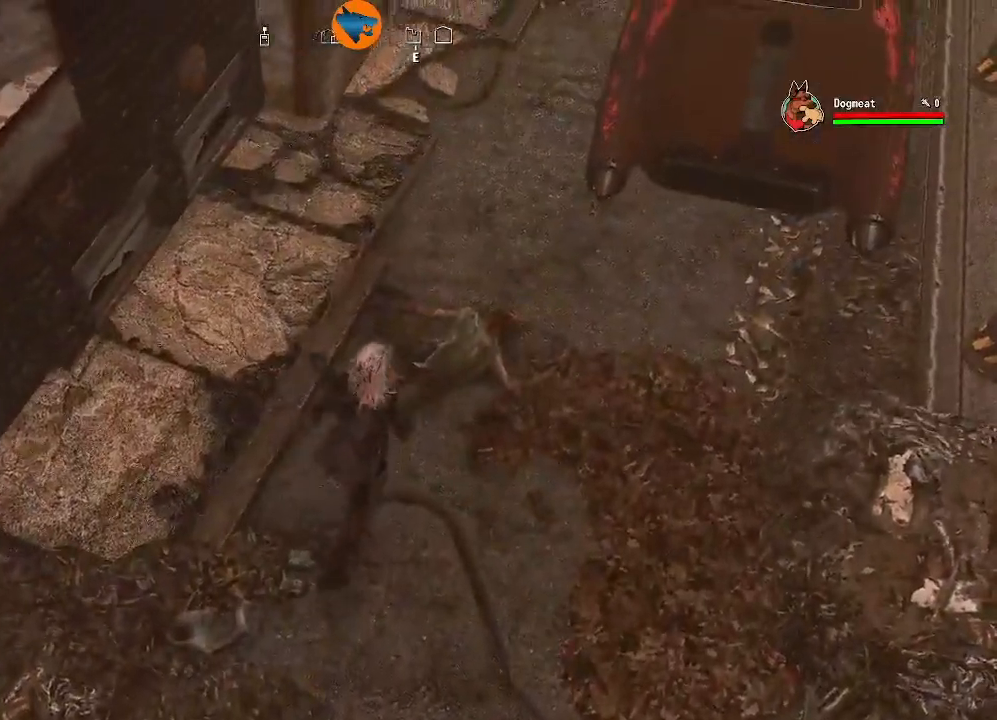
{"dt_ms": 500, "buttons": [], "left_stick": "center", "right_stick": "center", "events": [[33, "right_stick", "up-right"], [233, "right_stick", "up"], [433, "right_stick", "center"], [500, "left_stick", "center"]]}
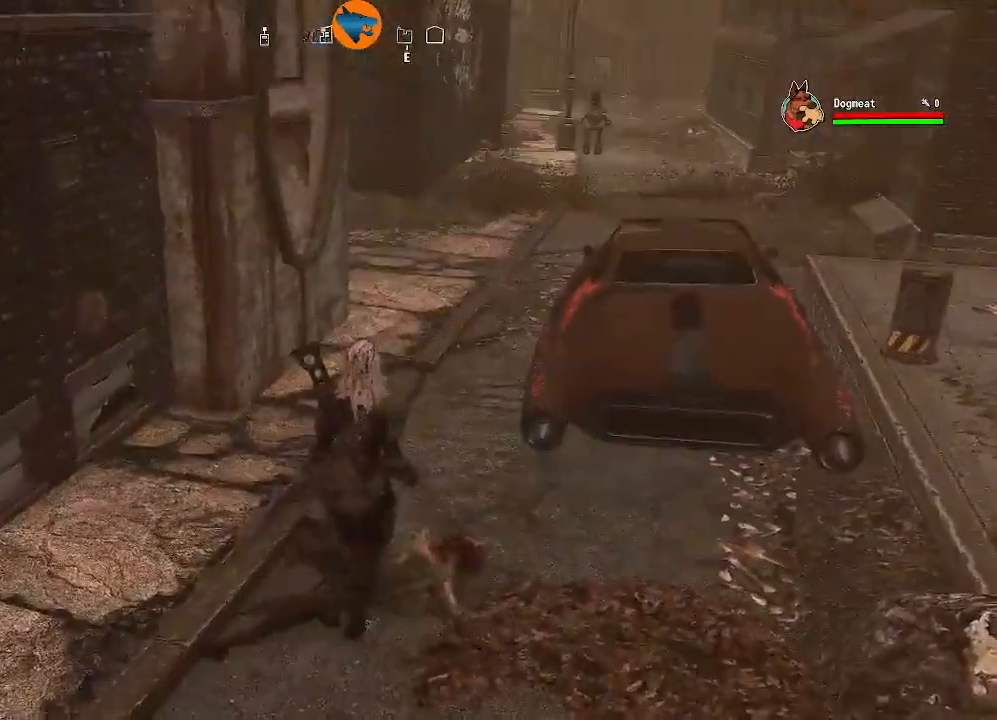
{"dt_ms": 500, "buttons": [], "left_stick": "center", "right_stick": "center", "events": [[167, "left_stick", "down"], [167, "right_stick", "down-left"], [467, "left_stick", "center"], [500, "right_stick", "center"]]}
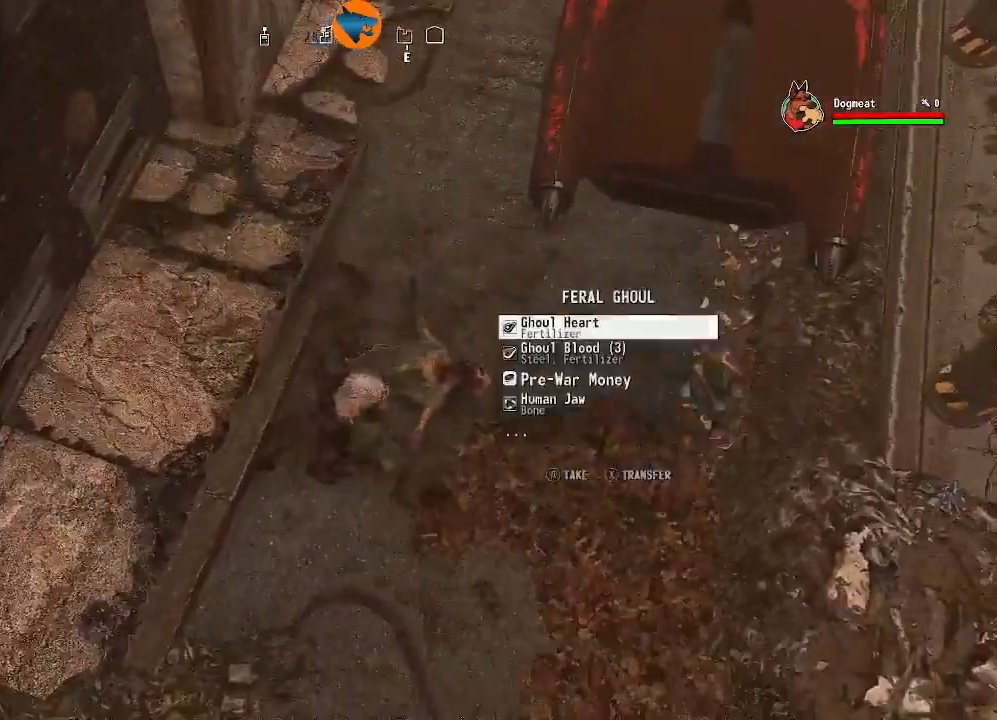
{"dt_ms": 500, "buttons": ["A"], "left_stick": "center", "right_stick": "center"}
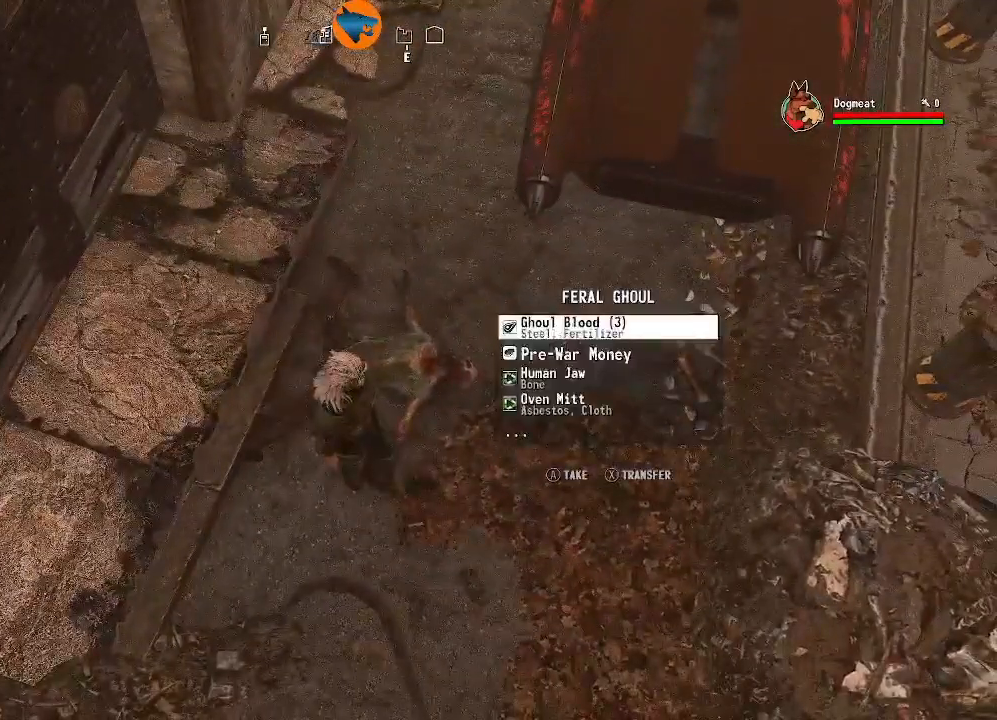
{"dt_ms": 500, "buttons": ["A"], "left_stick": "center", "right_stick": "center", "events": [[33, "A", "up"], [133, "A", "down"], [200, "A", "up"], [267, "A", "down"], [367, "A", "up"], [433, "A", "down"]]}
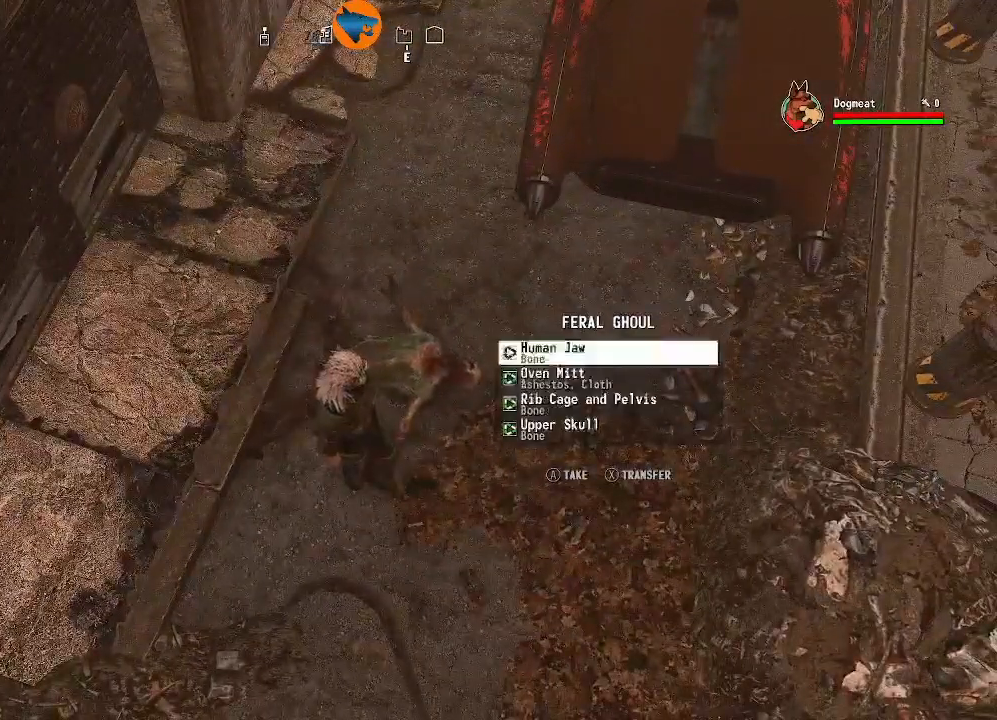
{"dt_ms": 500, "buttons": [], "left_stick": "center", "right_stick": "center", "events": [[33, "A", "up"], [100, "A", "down"], [167, "A", "up"], [233, "A", "down"], [333, "A", "up"], [400, "A", "down"], [500, "A", "up"]]}
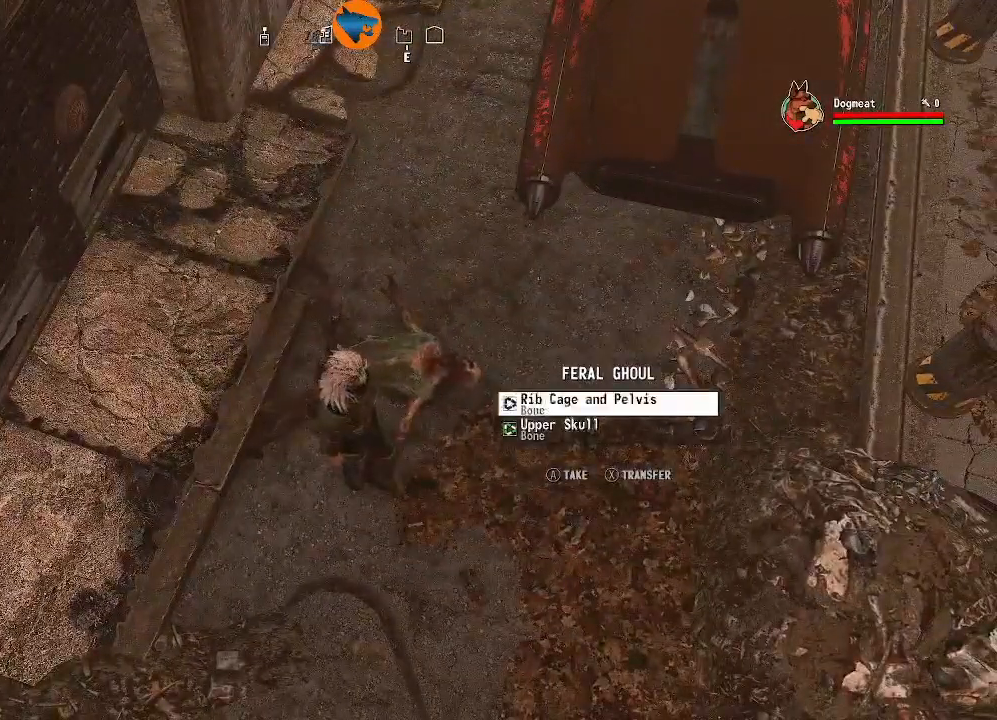
{"dt_ms": 500, "buttons": [], "left_stick": "center", "right_stick": "center", "events": [[167, "A", "down"], [267, "A", "up"]]}
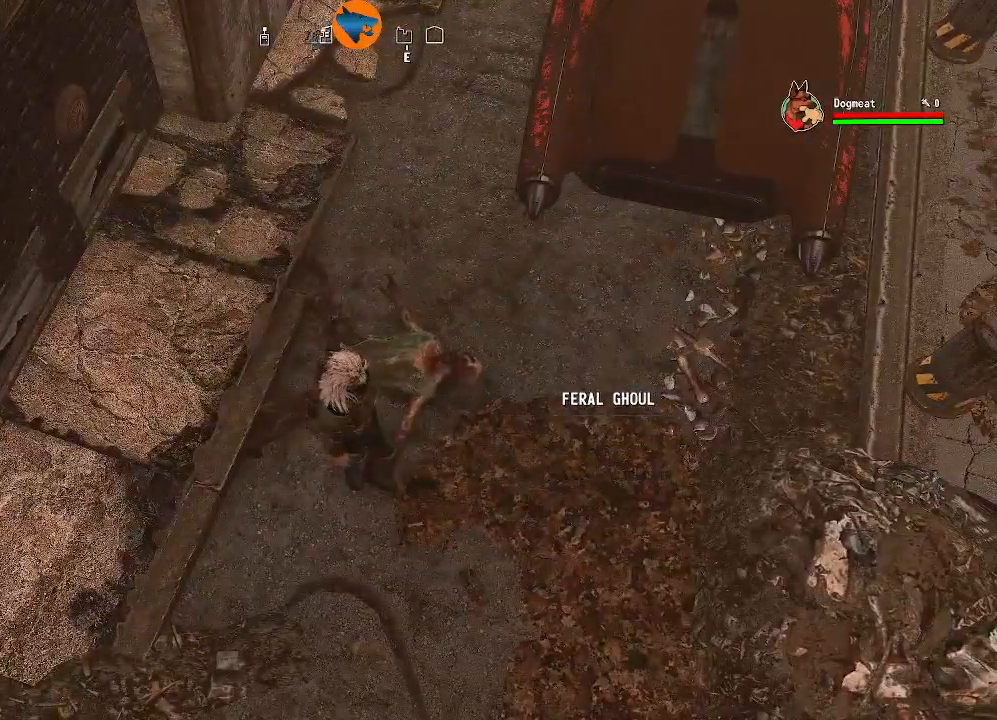
{"dt_ms": 500, "buttons": [], "left_stick": "right", "right_stick": "up-right", "events": [[33, "left_stick", "down-right"], [33, "right_stick", "right"], [233, "right_stick", "up-right"], [467, "left_stick", "right"]]}
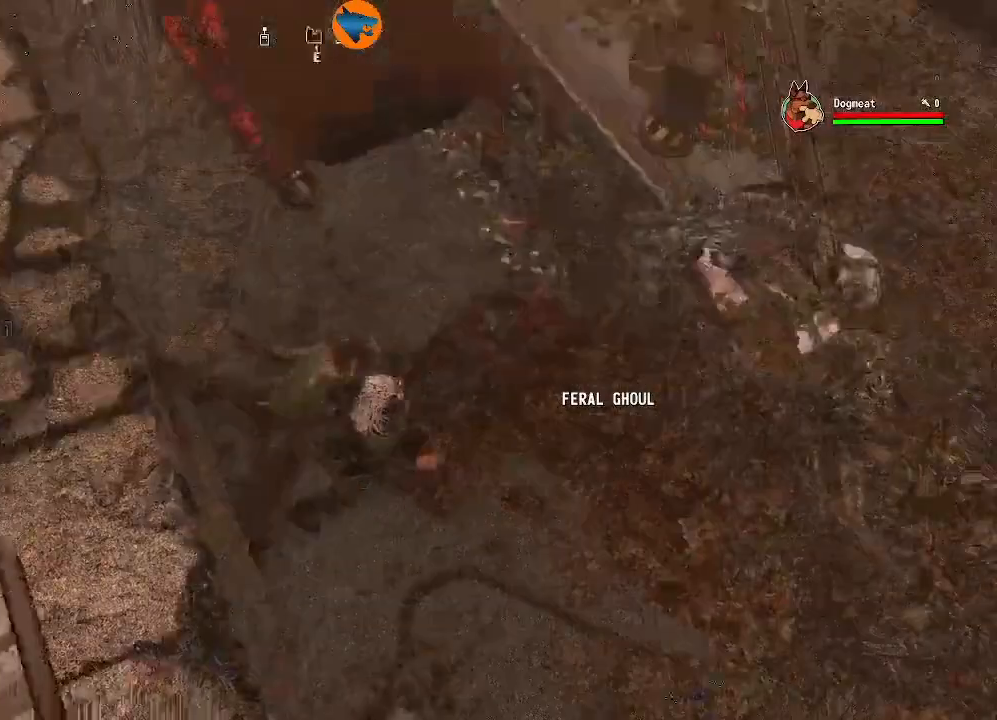
{"dt_ms": 500, "buttons": [], "left_stick": "up-right", "right_stick": "up-right", "events": [[300, "left_stick", "up-right"]]}
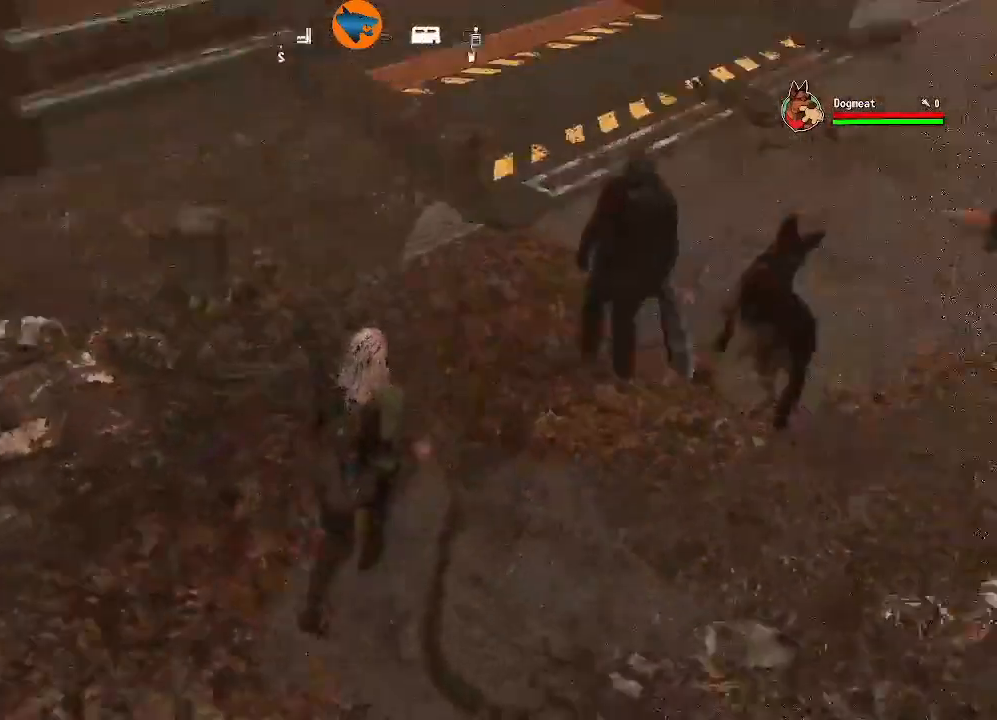
{"dt_ms": 500, "buttons": [], "left_stick": "up", "right_stick": "center", "events": [[133, "right_stick", "right"], [167, "left_stick", "up"], [233, "right_stick", "center"]]}
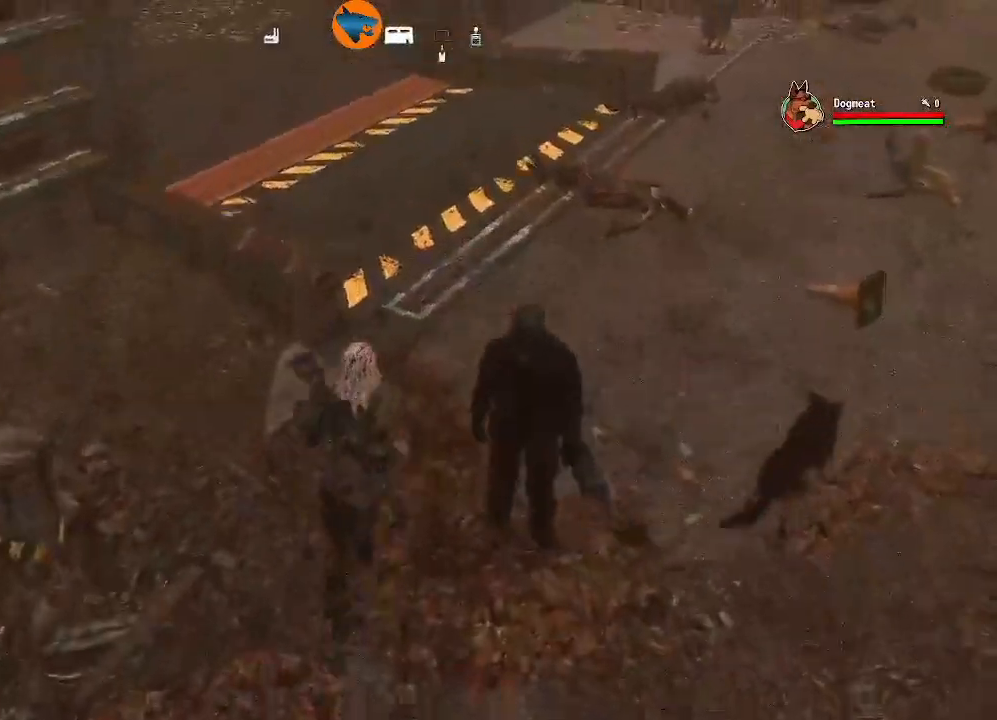
{"dt_ms": 500, "buttons": [], "left_stick": "up", "right_stick": "center", "events": [[33, "right_stick", "right"], [333, "right_stick", "center"]]}
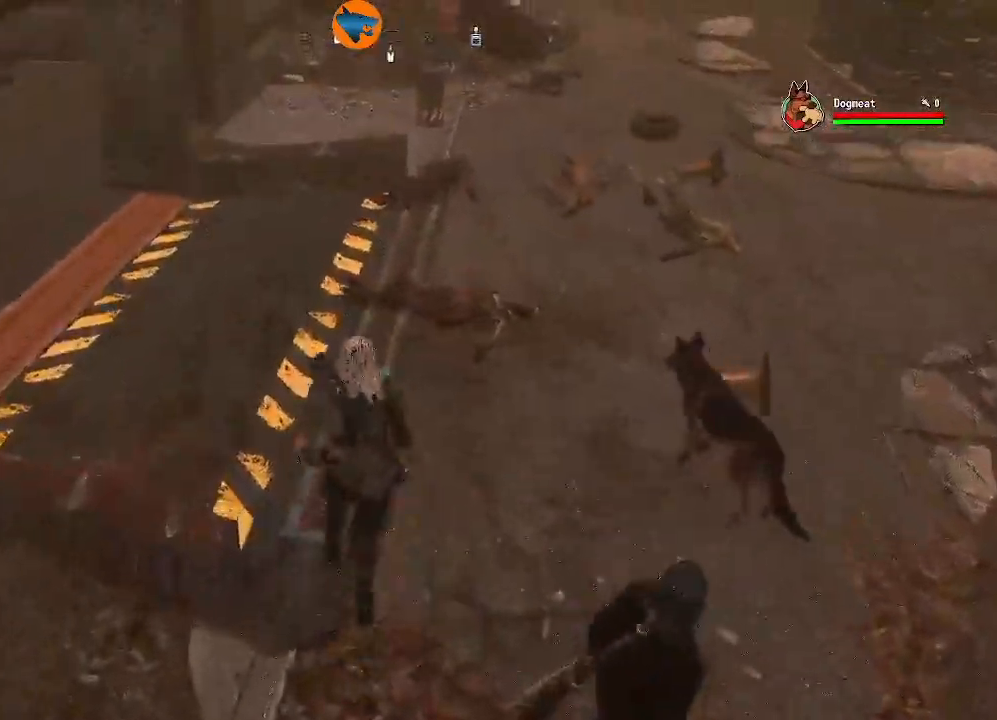
{"dt_ms": 1000, "buttons": [], "left_stick": "down", "right_stick": "up-right"}
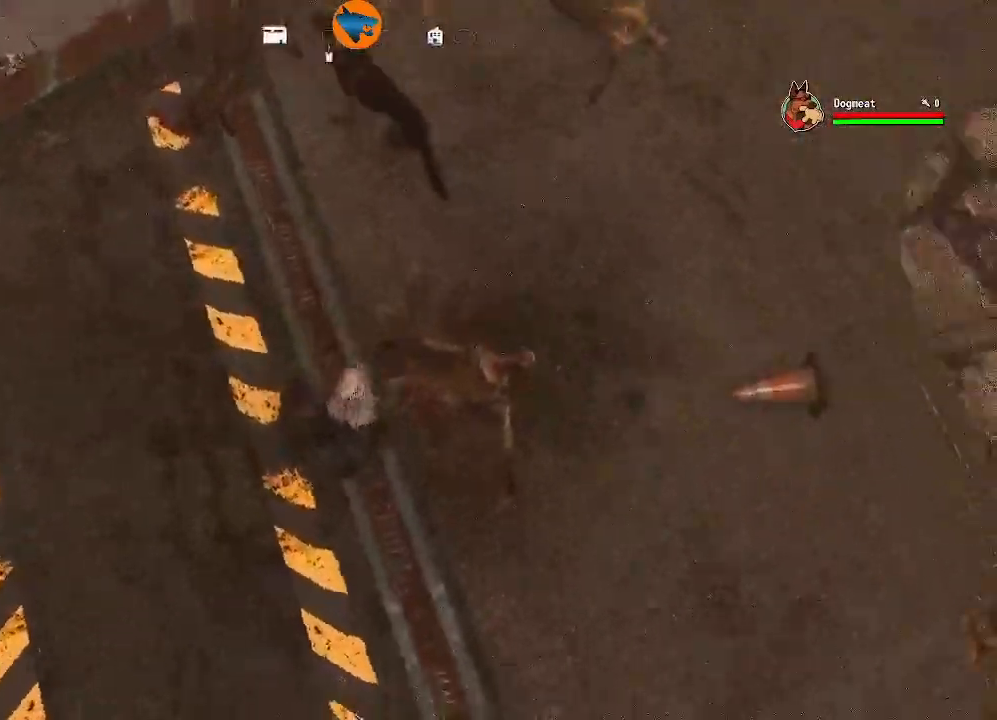
{"dt_ms": 500, "buttons": [], "left_stick": "up-right", "right_stick": "up-right", "events": [[67, "left_stick", "right"], [167, "left_stick", "up-right"]]}
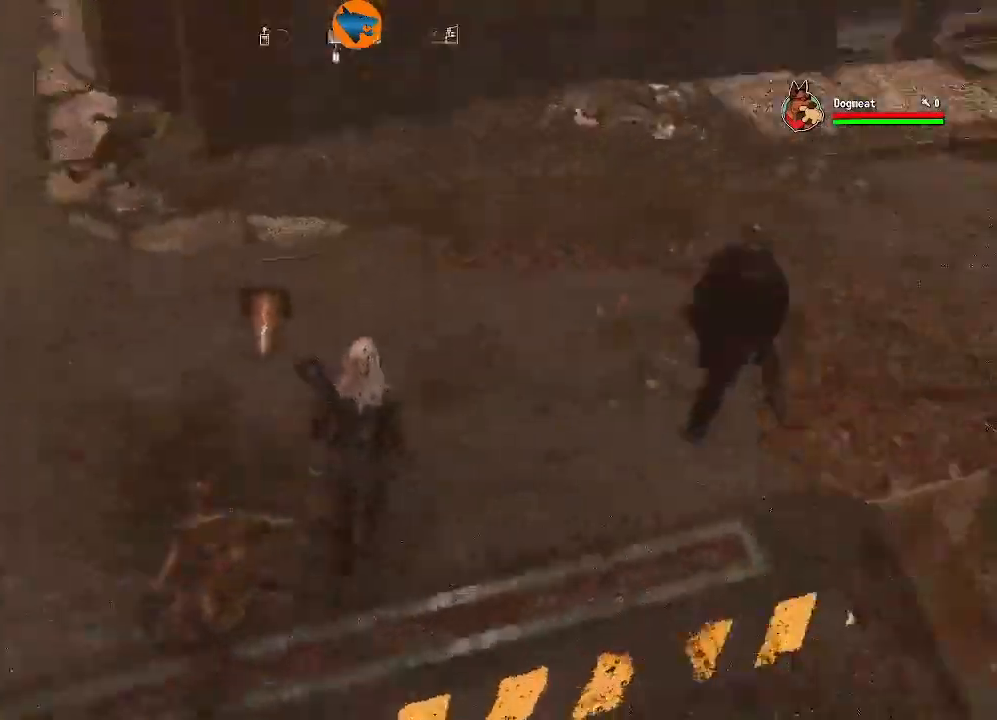
{"dt_ms": 500, "buttons": [], "left_stick": "up", "right_stick": "right"}
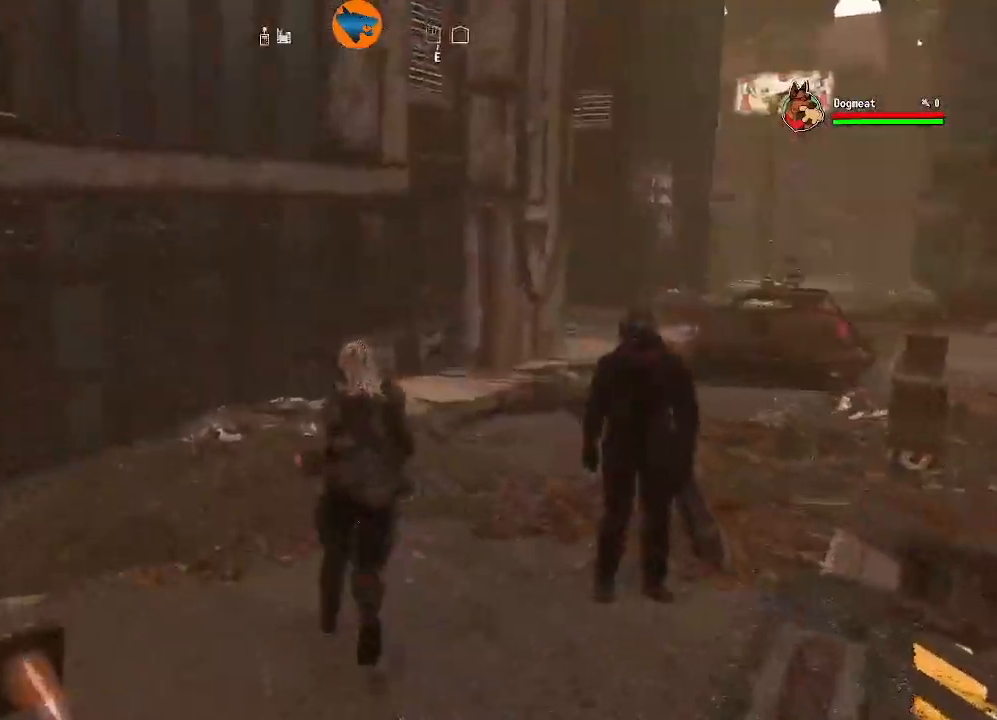
{"dt_ms": 500, "buttons": [], "left_stick": "up", "right_stick": "right", "events": []}
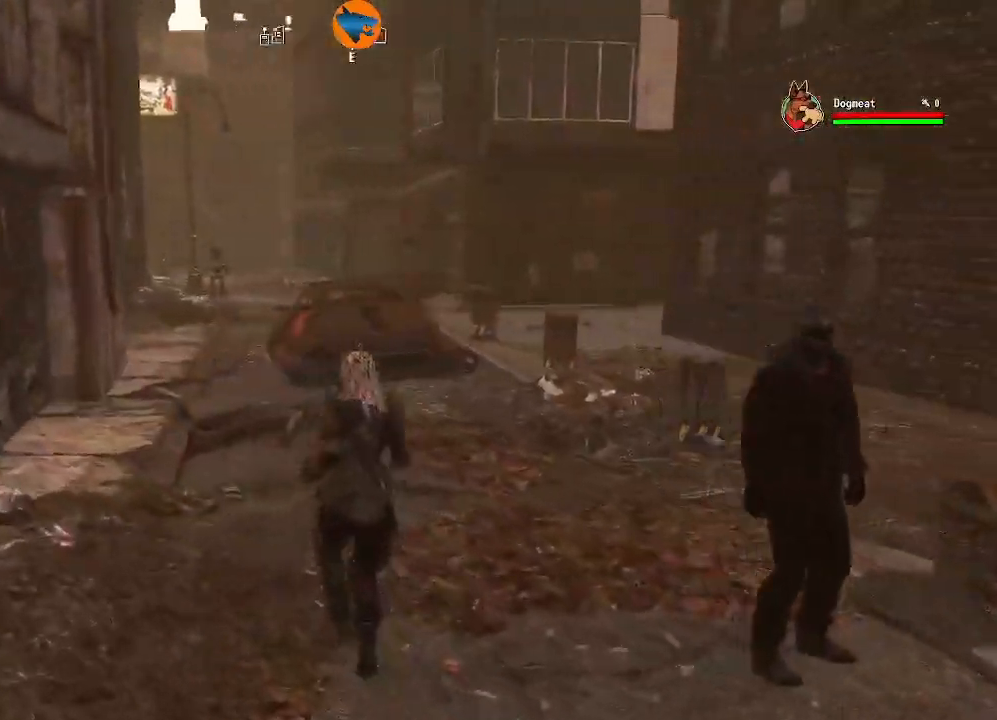
{"dt_ms": 500, "buttons": ["L3"], "left_stick": "up", "right_stick": "left", "events": [[100, "right_stick", "center"], [333, "right_stick", "left"], [467, "L3", "down"]]}